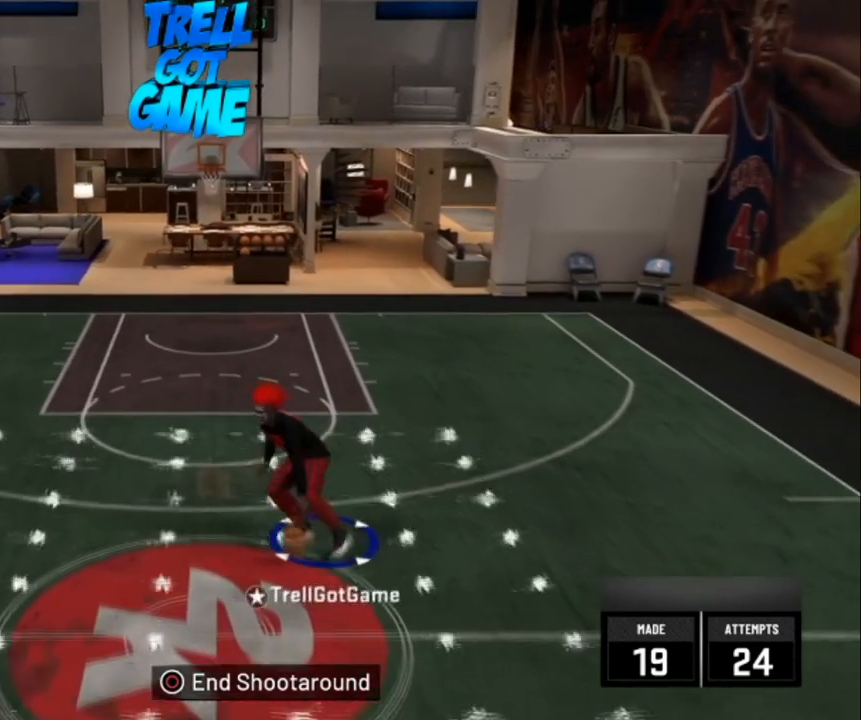
Gameplay with a controller (PlayStation layout); each line is a JSON object with the inputs held at the frame after it. "events" lists button and stick changes between this image and that frame as [ms after this image, input, new state], when the widget could be followed in between.
{"buttons": ["R2"], "left_stick": "up-left", "right_stick": "center", "events": []}
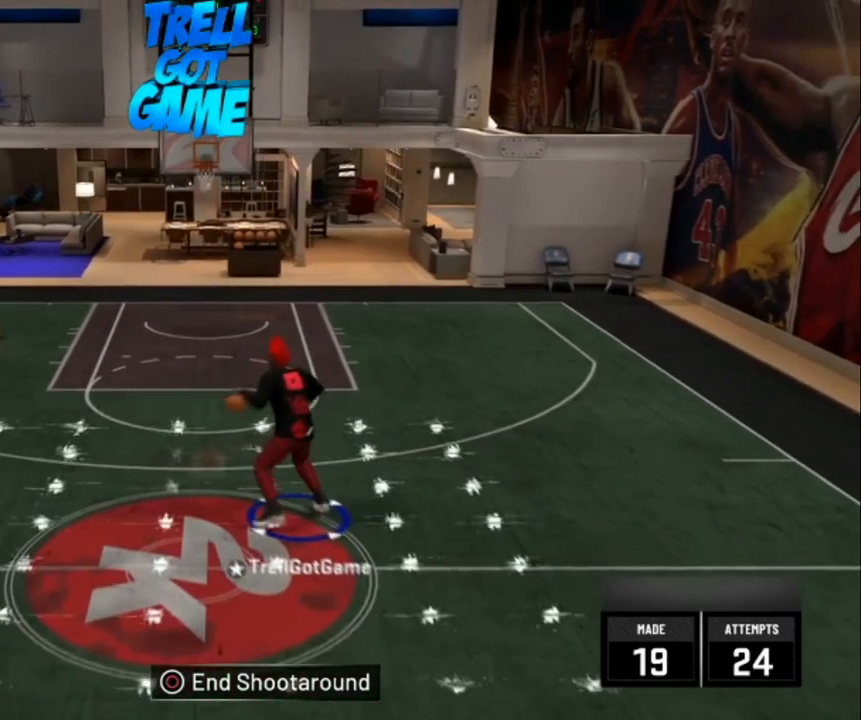
{"buttons": ["R2"], "left_stick": "up-left", "right_stick": "center", "events": []}
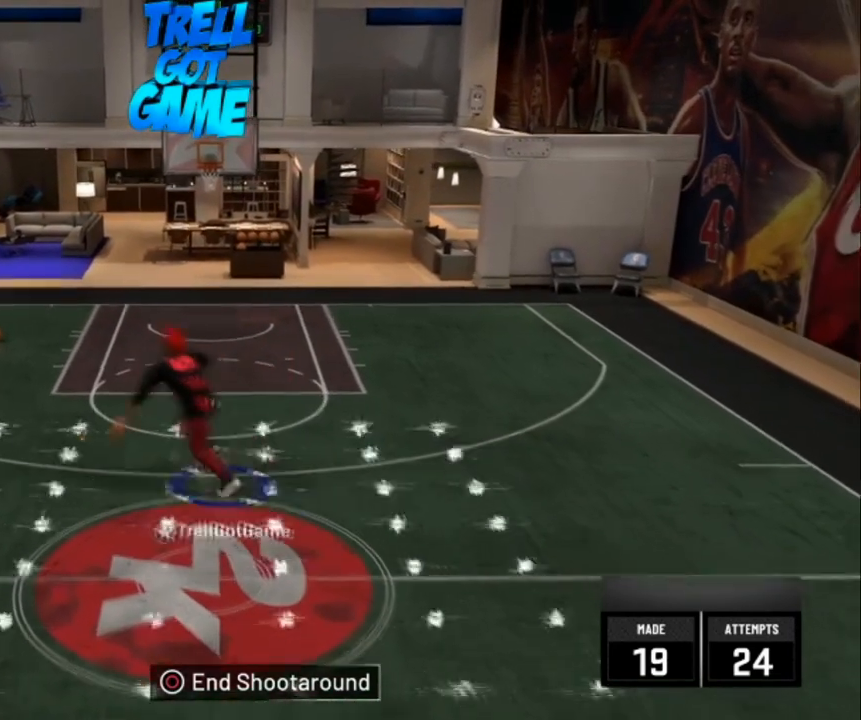
{"buttons": ["R2"], "left_stick": "up-left", "right_stick": "center", "events": []}
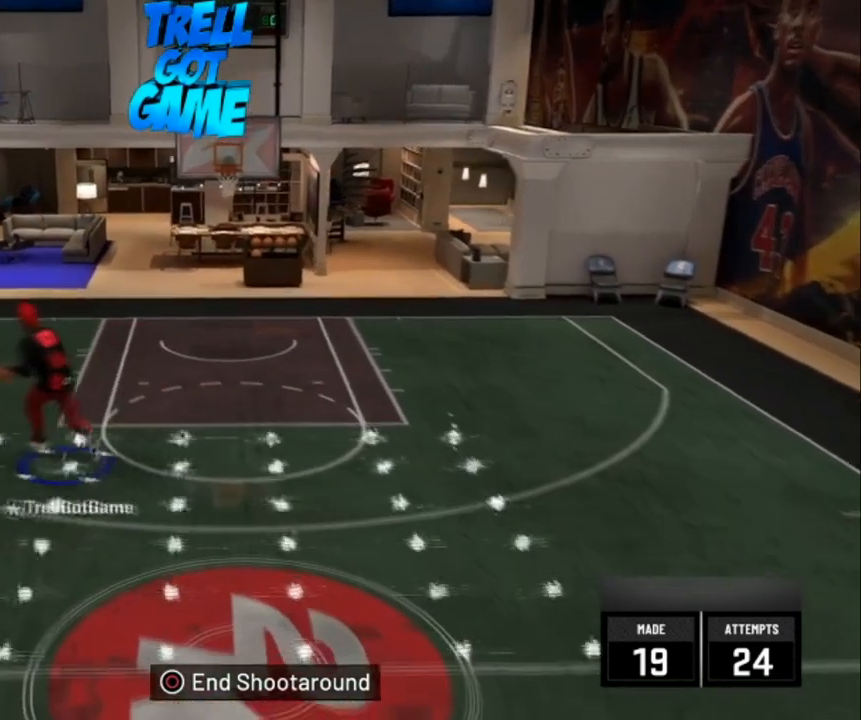
{"buttons": ["R2"], "left_stick": "up", "right_stick": "up-right", "events": [[160, "left_stick", "up"], [320, "right_stick", "down"], [400, "right_stick", "right"], [480, "right_stick", "up-right"]]}
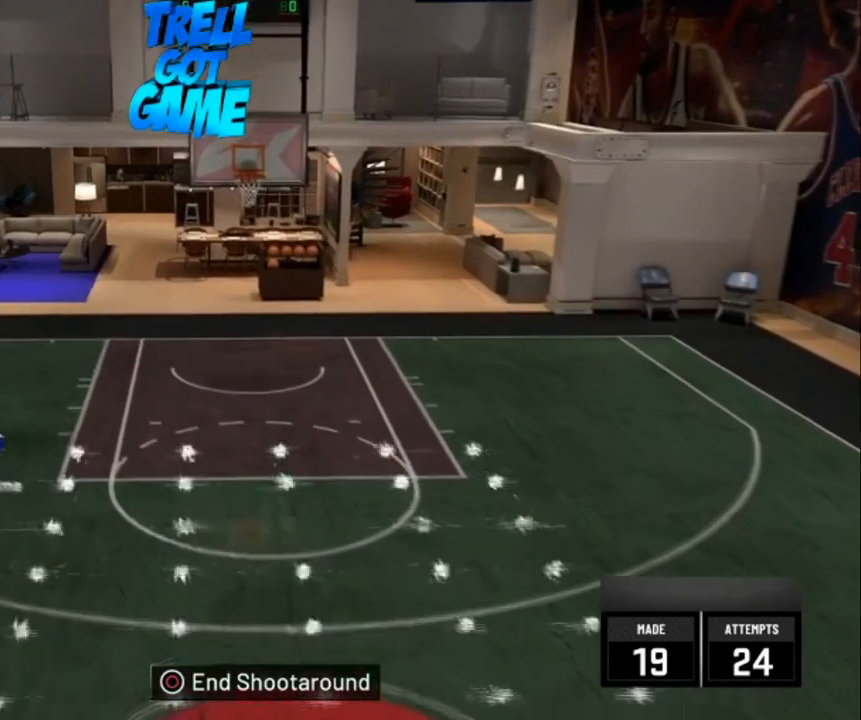
{"buttons": ["R2"], "left_stick": "up", "right_stick": "up-right", "events": []}
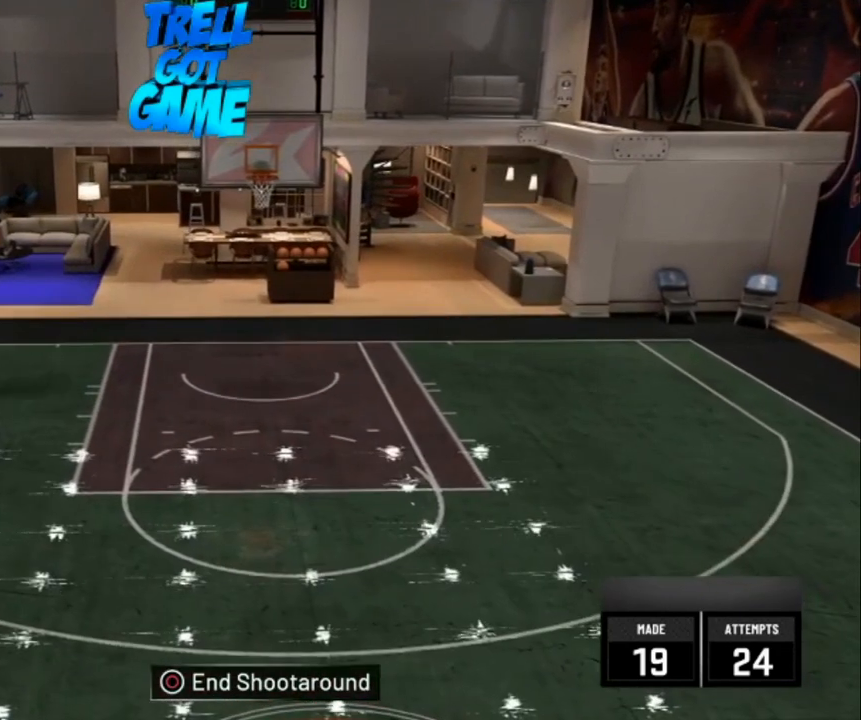
{"buttons": ["R2"], "left_stick": "up", "right_stick": "up-right", "events": []}
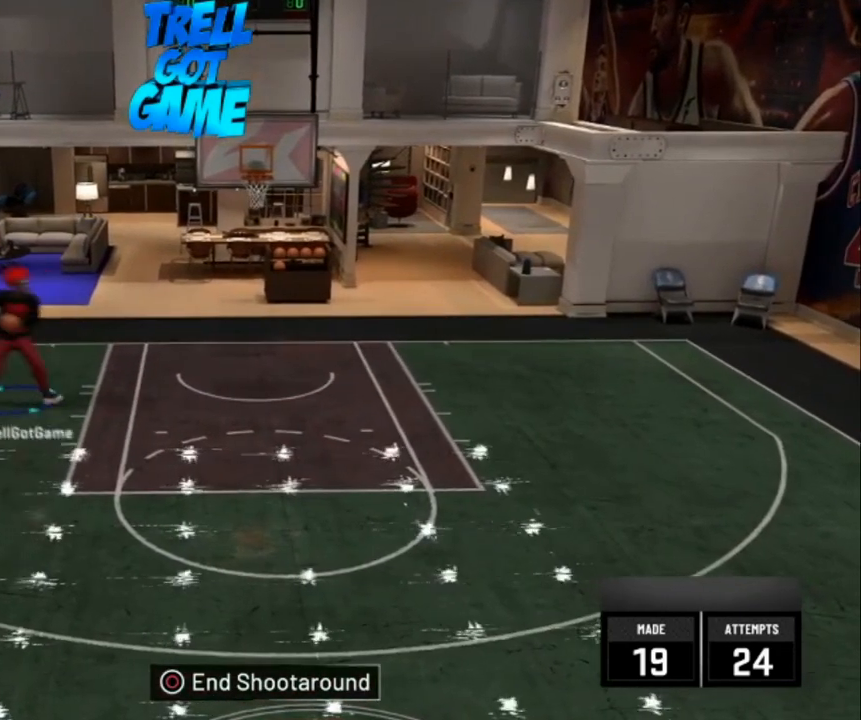
{"buttons": ["R2"], "left_stick": "up", "right_stick": "up-right", "events": []}
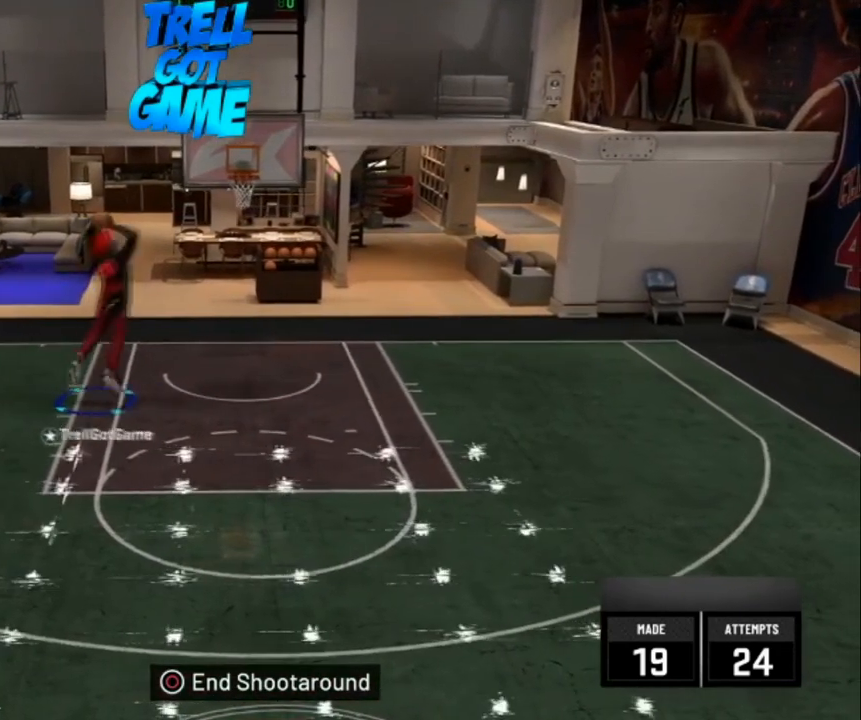
{"buttons": ["R2"], "left_stick": "center", "right_stick": "center", "events": [[240, "right_stick", "center"], [520, "left_stick", "center"]]}
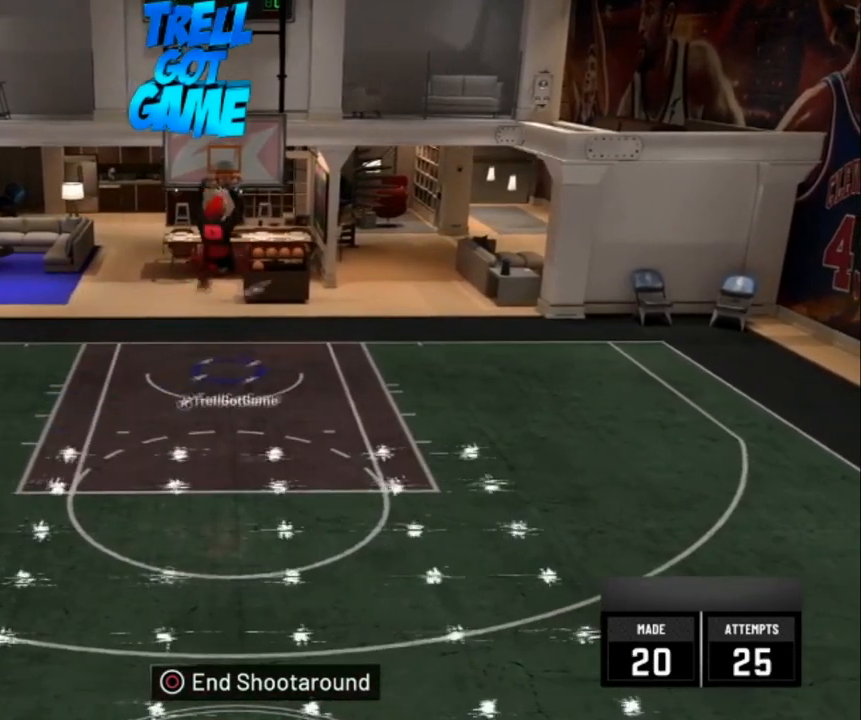
{"buttons": [], "left_stick": "center", "right_stick": "center", "events": [[40, "R2", "up"]]}
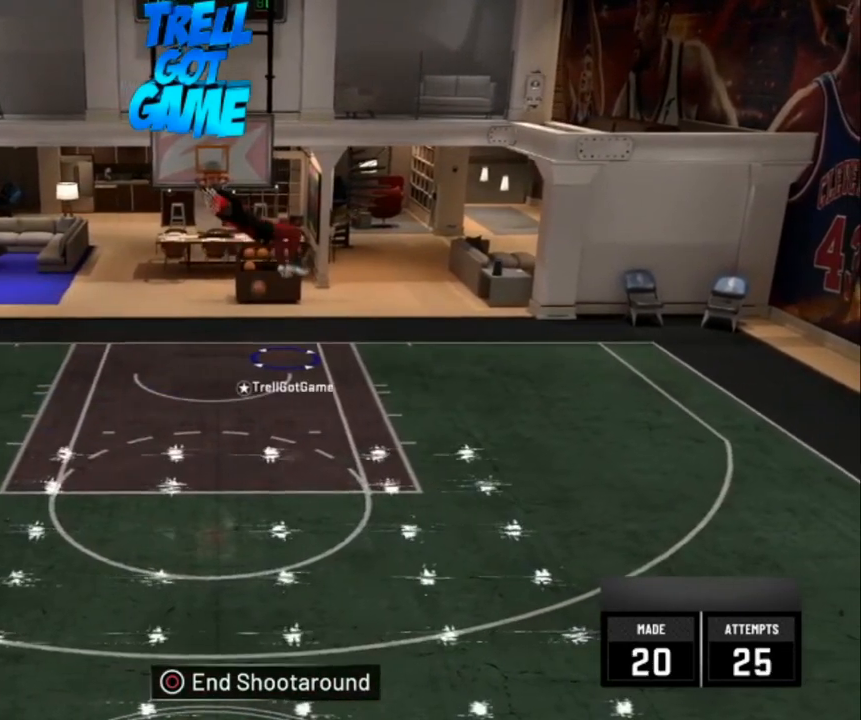
{"buttons": [], "left_stick": "up", "right_stick": "center", "events": [[520, "left_stick", "up"]]}
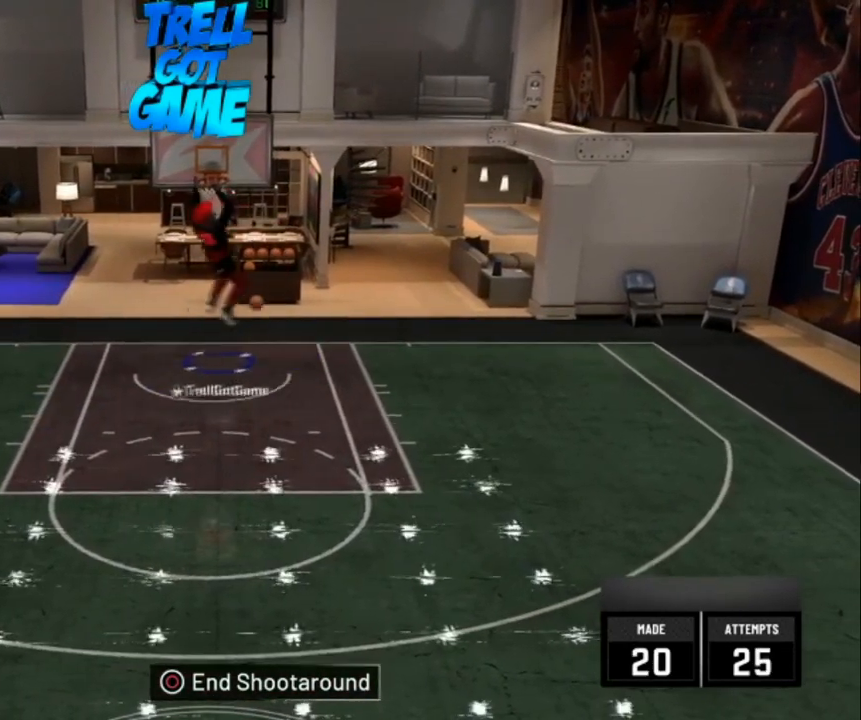
{"buttons": ["R2"], "left_stick": "up", "right_stick": "center", "events": [[440, "R2", "down"]]}
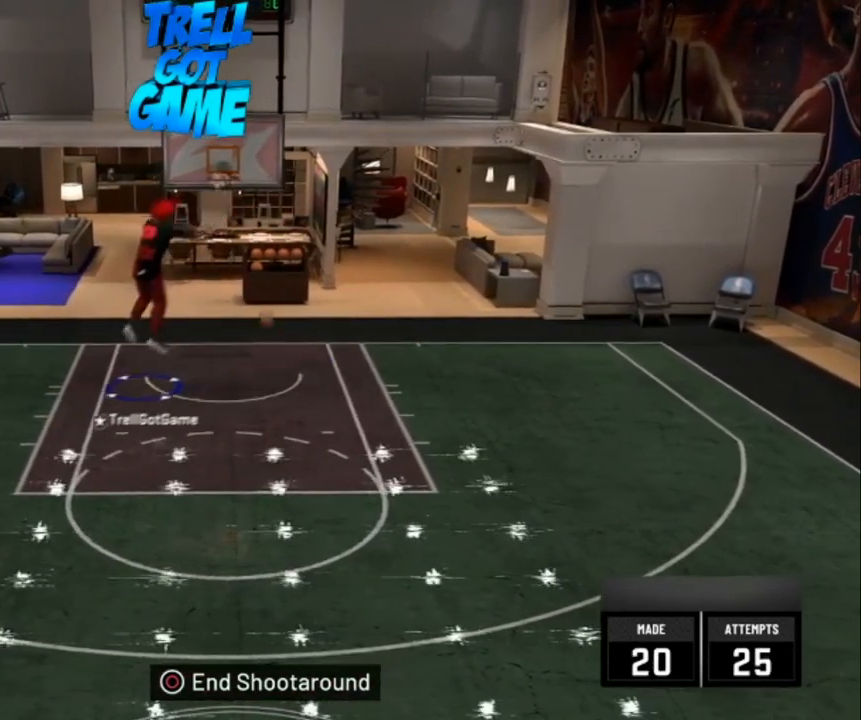
{"buttons": ["R2"], "left_stick": "up-right", "right_stick": "center", "events": [[160, "left_stick", "up-right"]]}
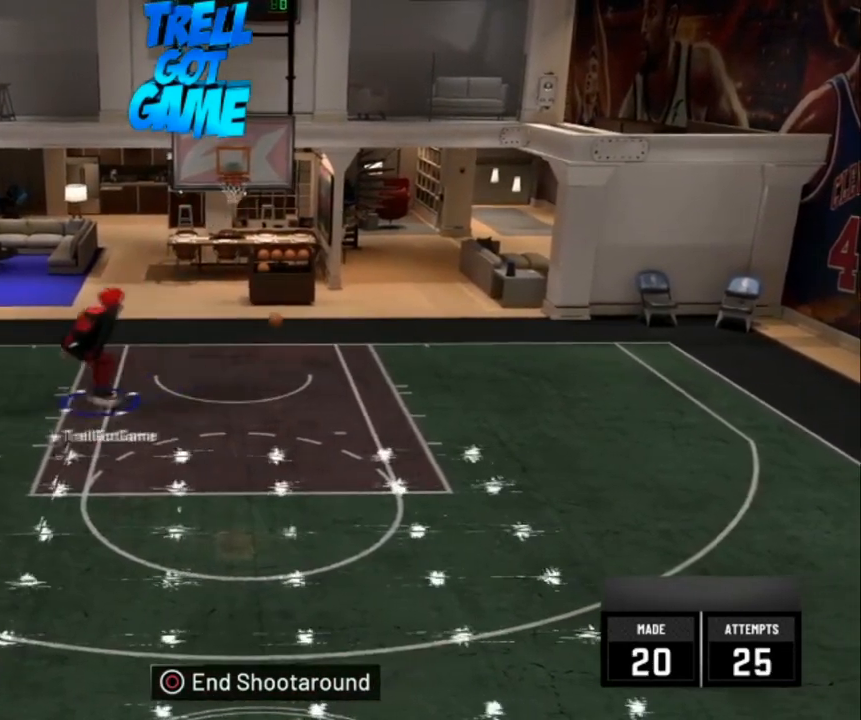
{"buttons": ["R2"], "left_stick": "up-right", "right_stick": "center", "events": []}
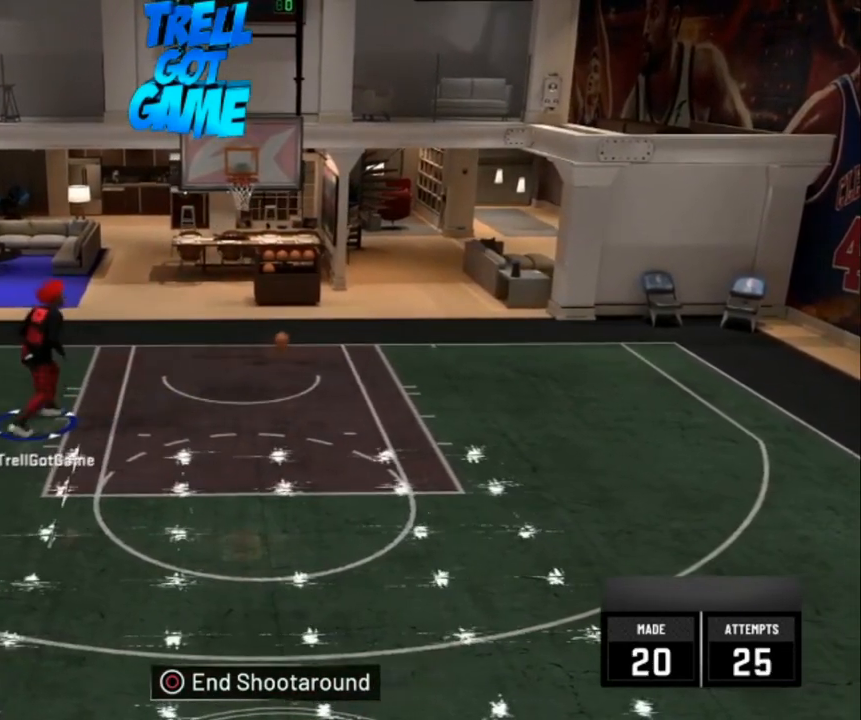
{"buttons": ["R2"], "left_stick": "up-right", "right_stick": "center", "events": []}
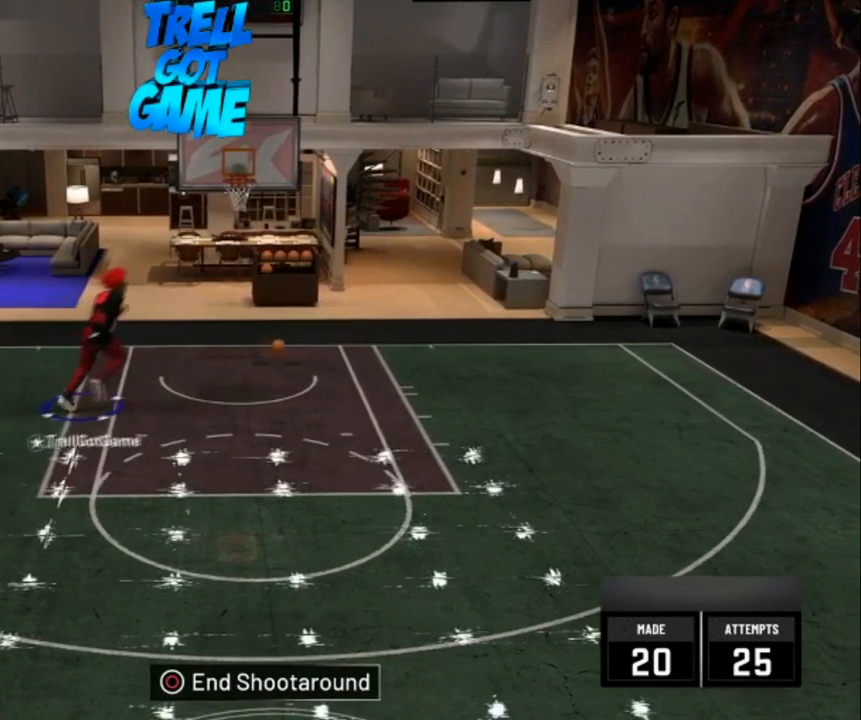
{"buttons": ["R2"], "left_stick": "up-right", "right_stick": "center", "events": []}
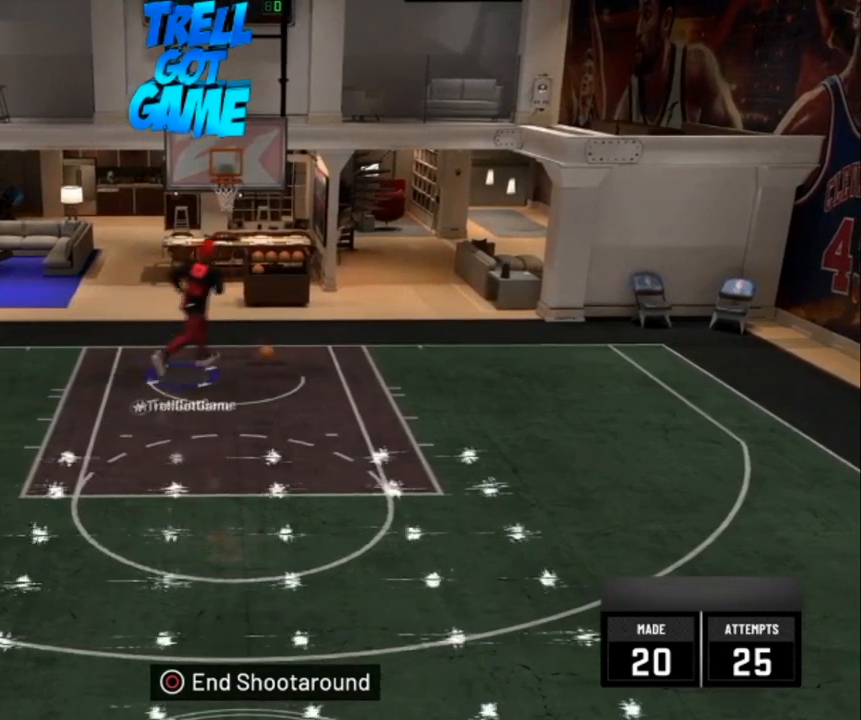
{"buttons": ["R2"], "left_stick": "down-right", "right_stick": "center", "events": [[120, "left_stick", "right"], [240, "left_stick", "down-right"]]}
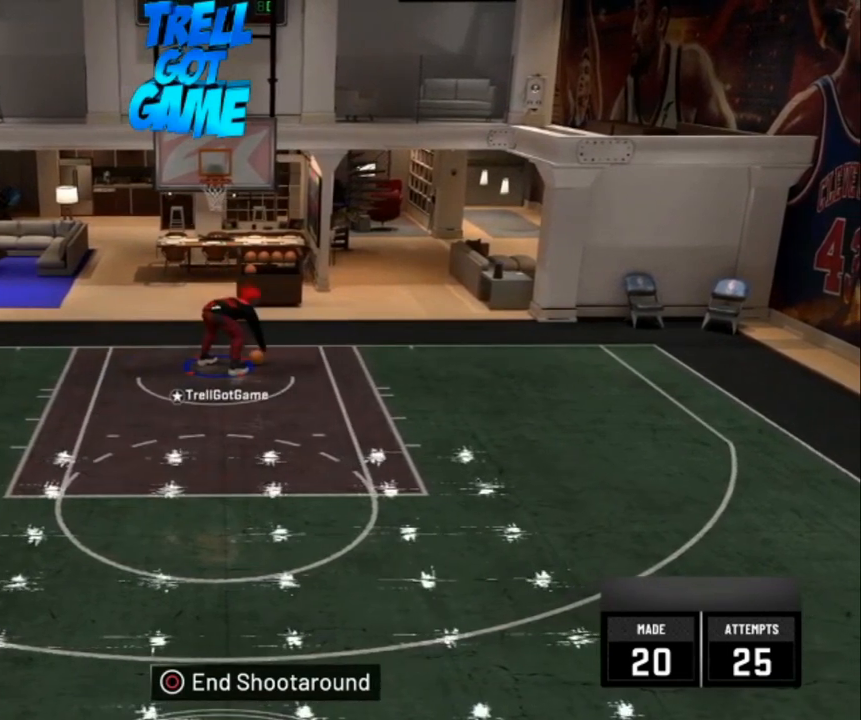
{"buttons": ["R2"], "left_stick": "down-right", "right_stick": "center", "events": []}
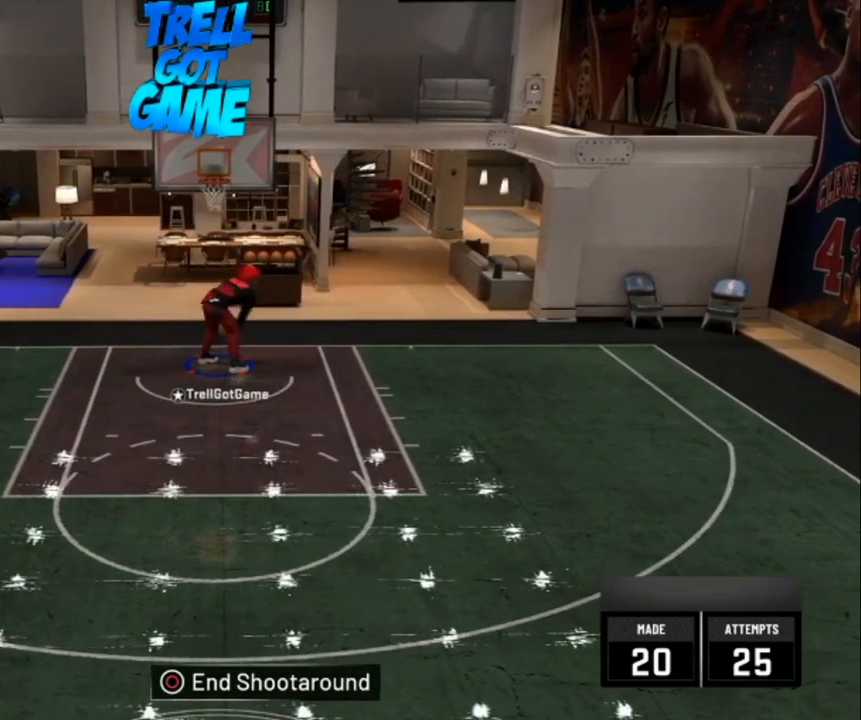
{"buttons": ["R2"], "left_stick": "down", "right_stick": "center", "events": [[400, "left_stick", "down"]]}
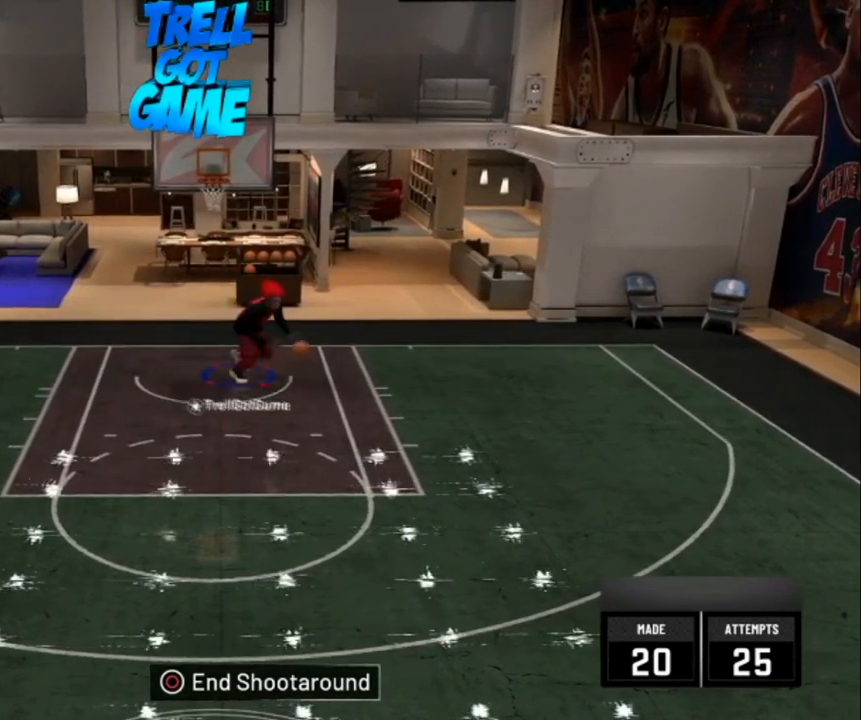
{"buttons": [], "left_stick": "center", "right_stick": "center", "events": [[320, "R2", "up"], [320, "left_stick", "center"]]}